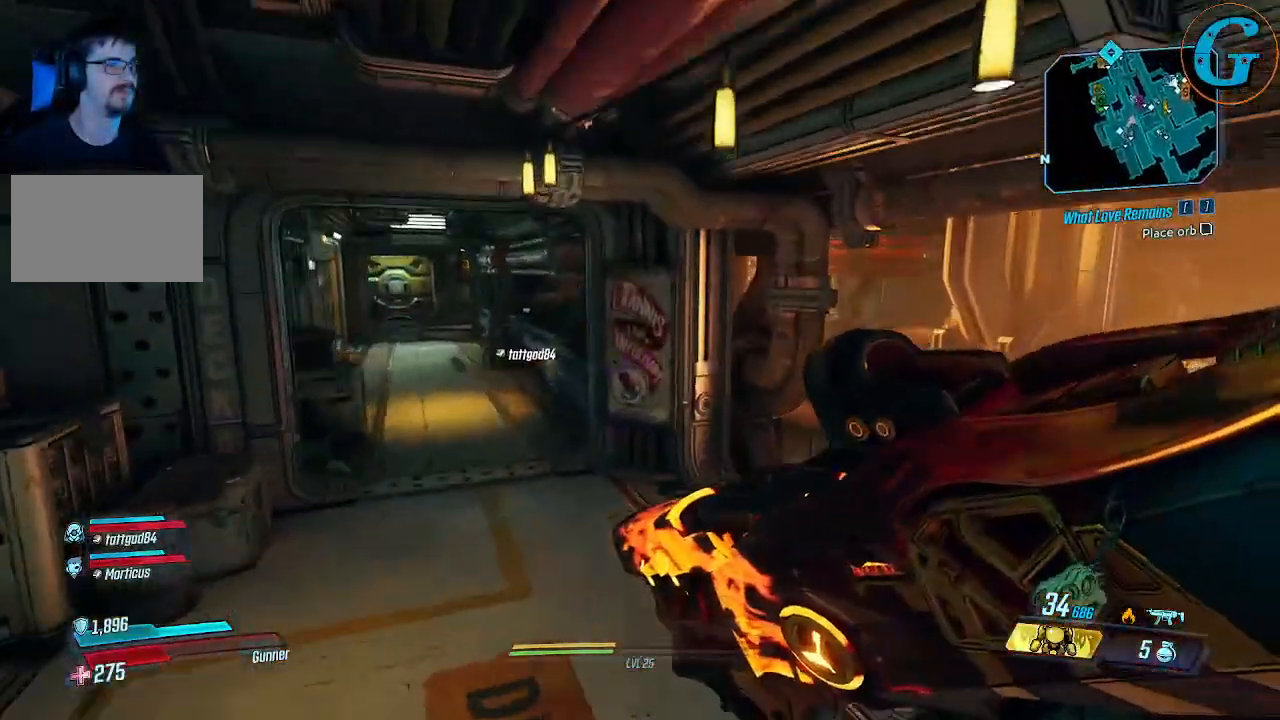
Gameplay with keyboard and mouse; each line is a JSON object with the keys and mouse buttons held at the frame after it. "events" lists presses ("down") and releases ("up") of "1", "2", "3", "4", "5", "a", "alt", "c", "caps_lock", "ctrl", "d", "e", "f", "g", "q", "r", "s", "shift", "space", "t", "tab", "v", "w", "x", "z" and "mouse_wheel" between this image and that frame as [ms after this image, input, new state], when the widget could be followed in between. "mouse_wheel" = the "wheel" button of the "mouse" list. No other keys are recorded. "wheel" means that the mouse wheel is clicked or scrolled. Not read: mouse_move.
{"keys": ["s"], "mouse": [], "events": [[33, "d", "up"]]}
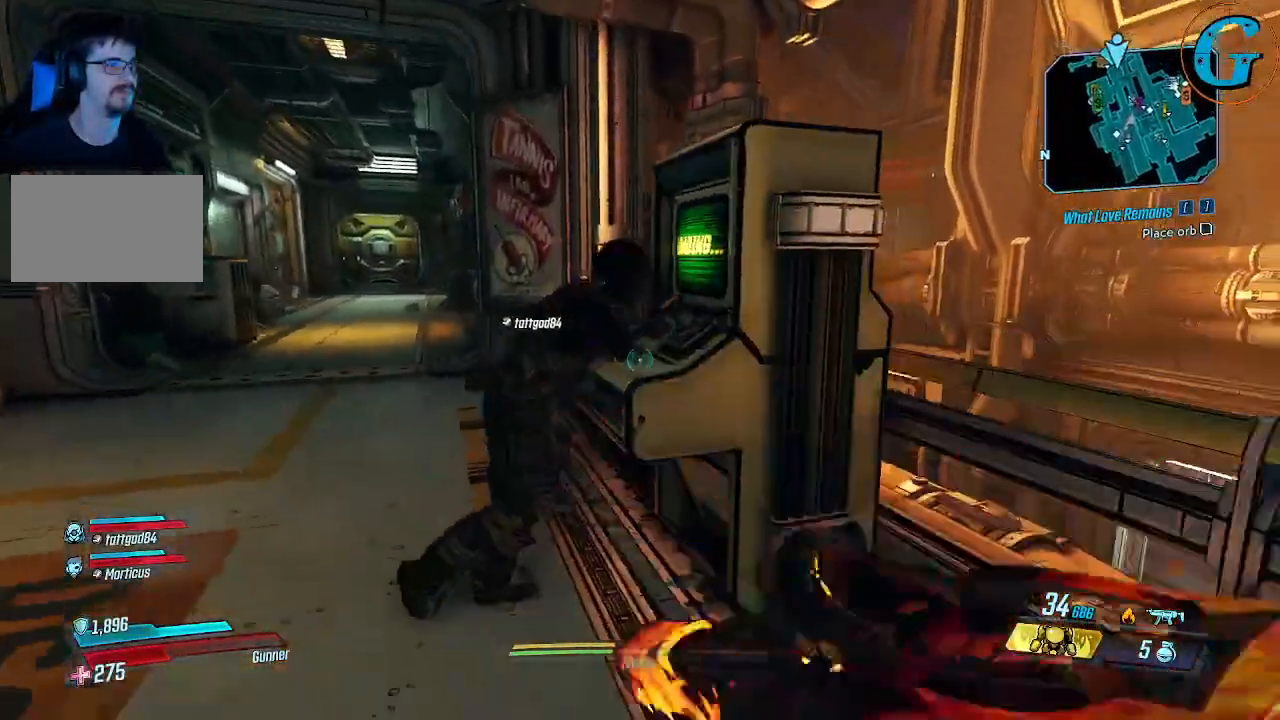
{"keys": ["s", "space"], "mouse": [], "events": [[483, "space", "down"]]}
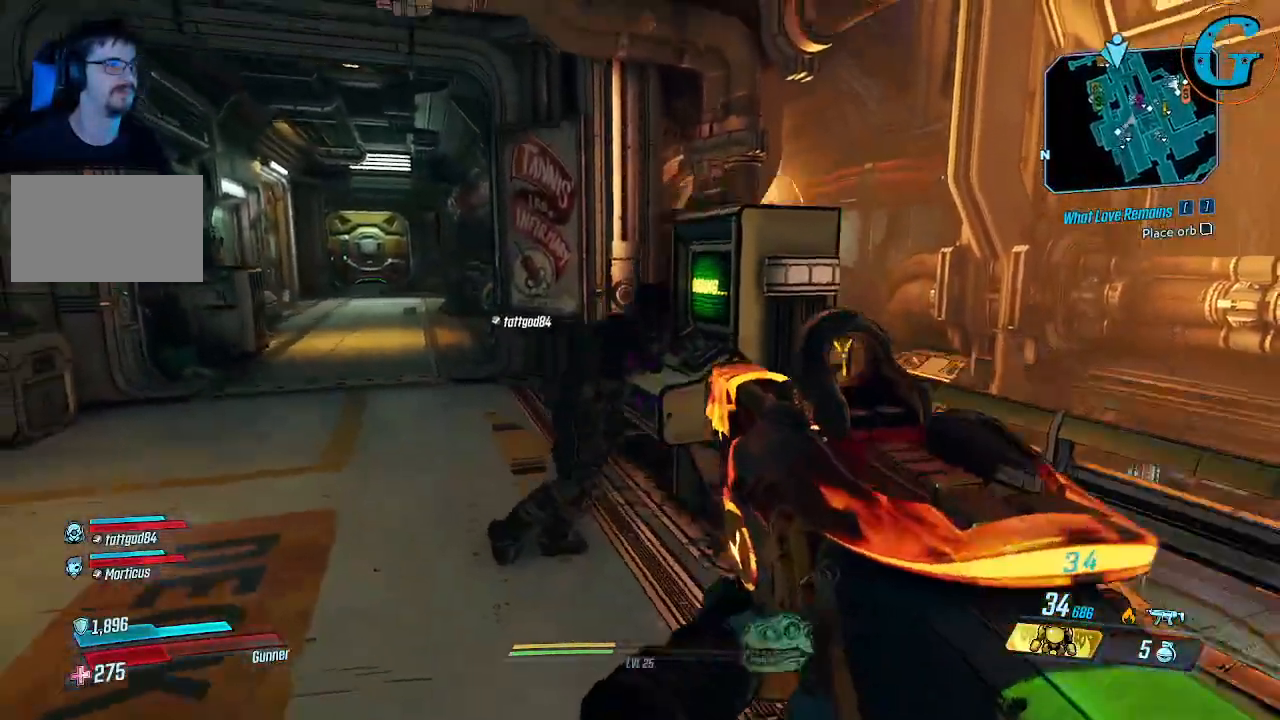
{"keys": ["d", "s", "space"], "mouse": [], "events": [[200, "d", "down"], [250, "d", "up"], [350, "d", "down"]]}
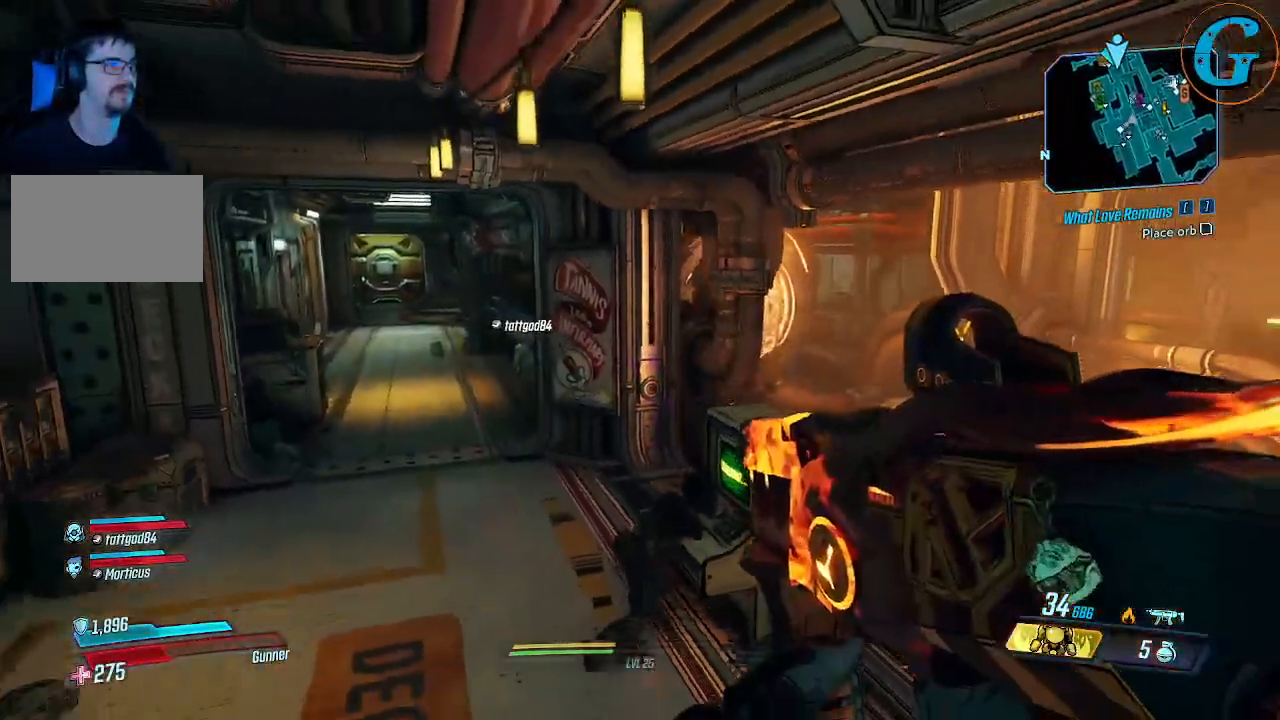
{"keys": ["w"], "mouse": [], "events": [[133, "space", "up"], [267, "d", "up"], [317, "s", "up"], [500, "w", "down"]]}
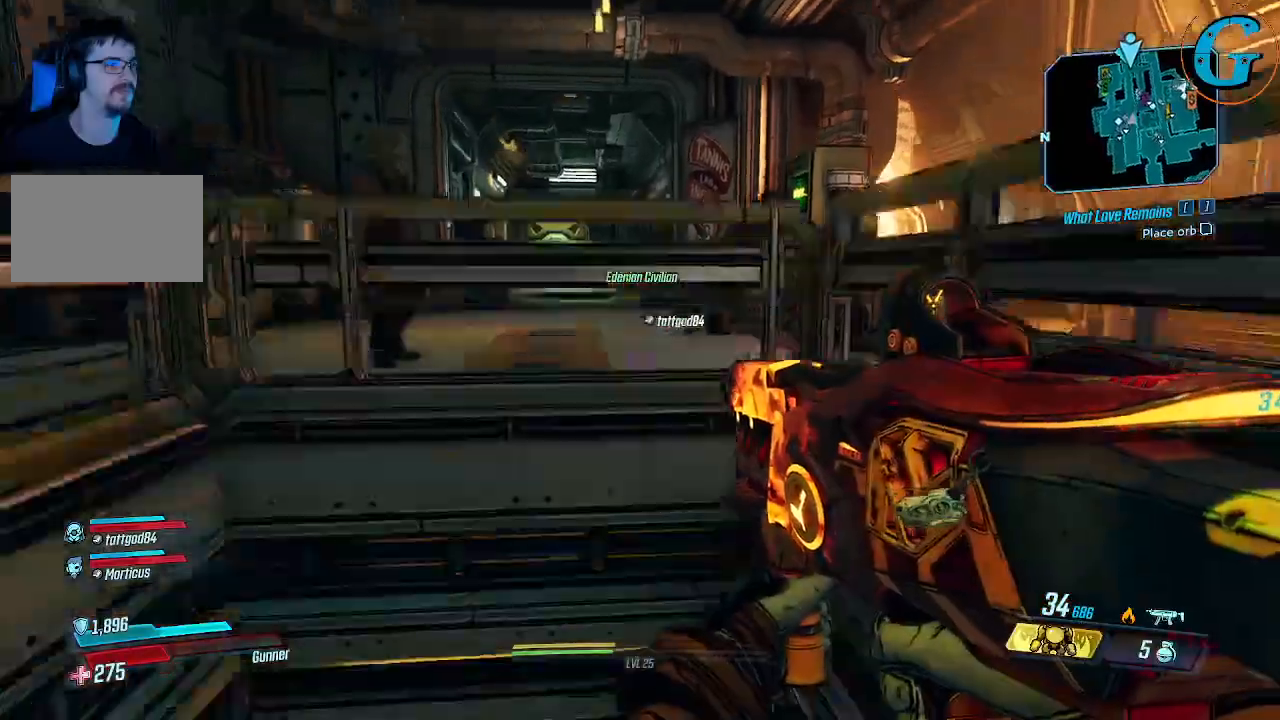
{"keys": ["w"], "mouse": [], "events": []}
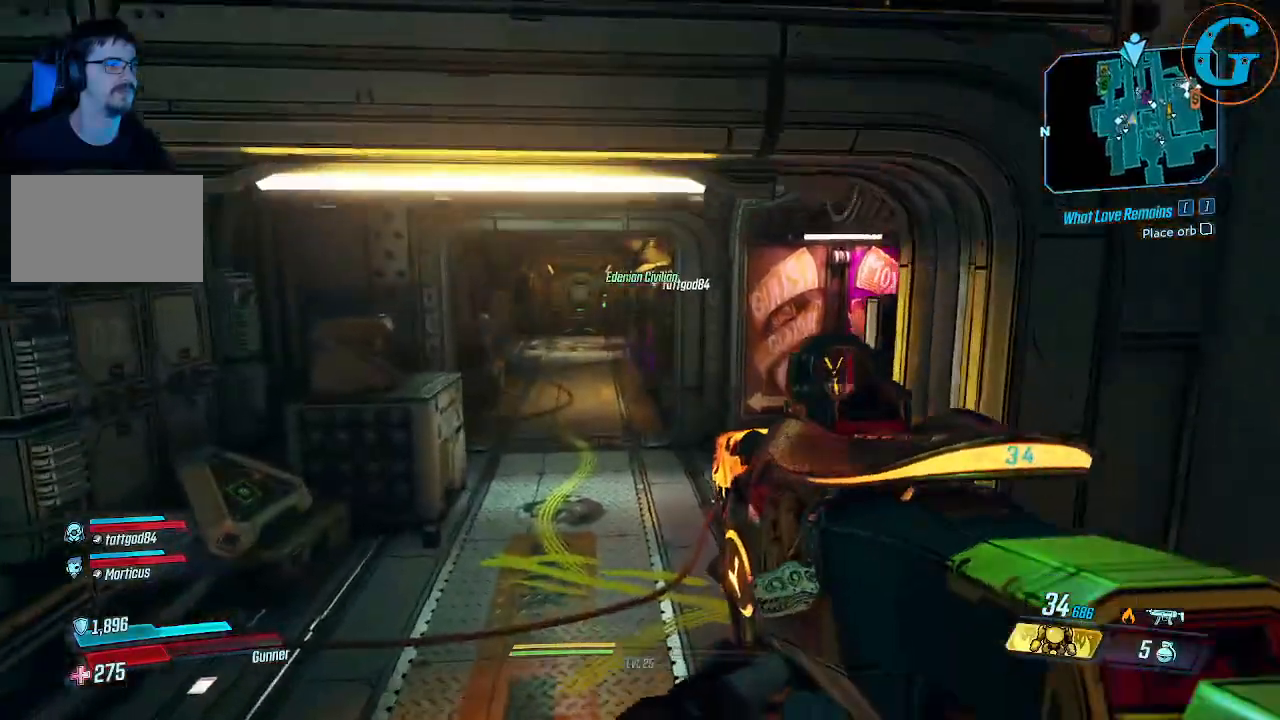
{"keys": ["shift", "w"], "mouse": [], "events": [[67, "shift", "down"]]}
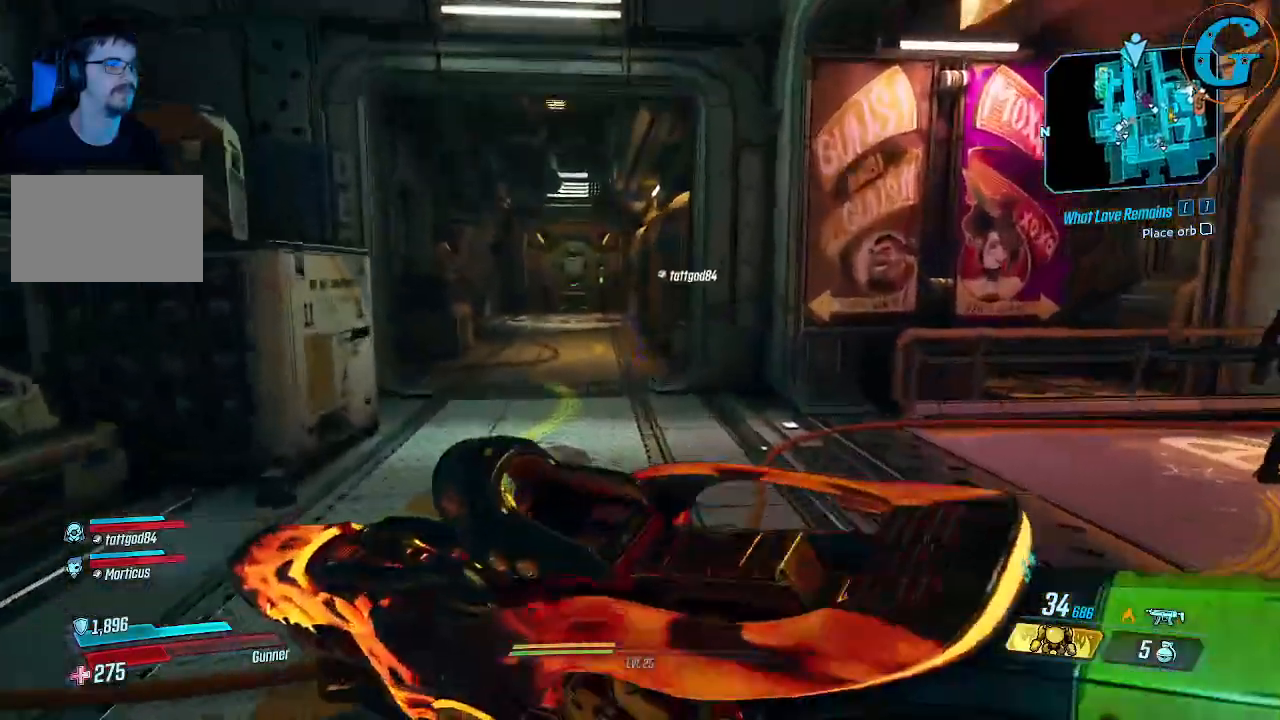
{"keys": ["shift", "w"], "mouse": [], "events": []}
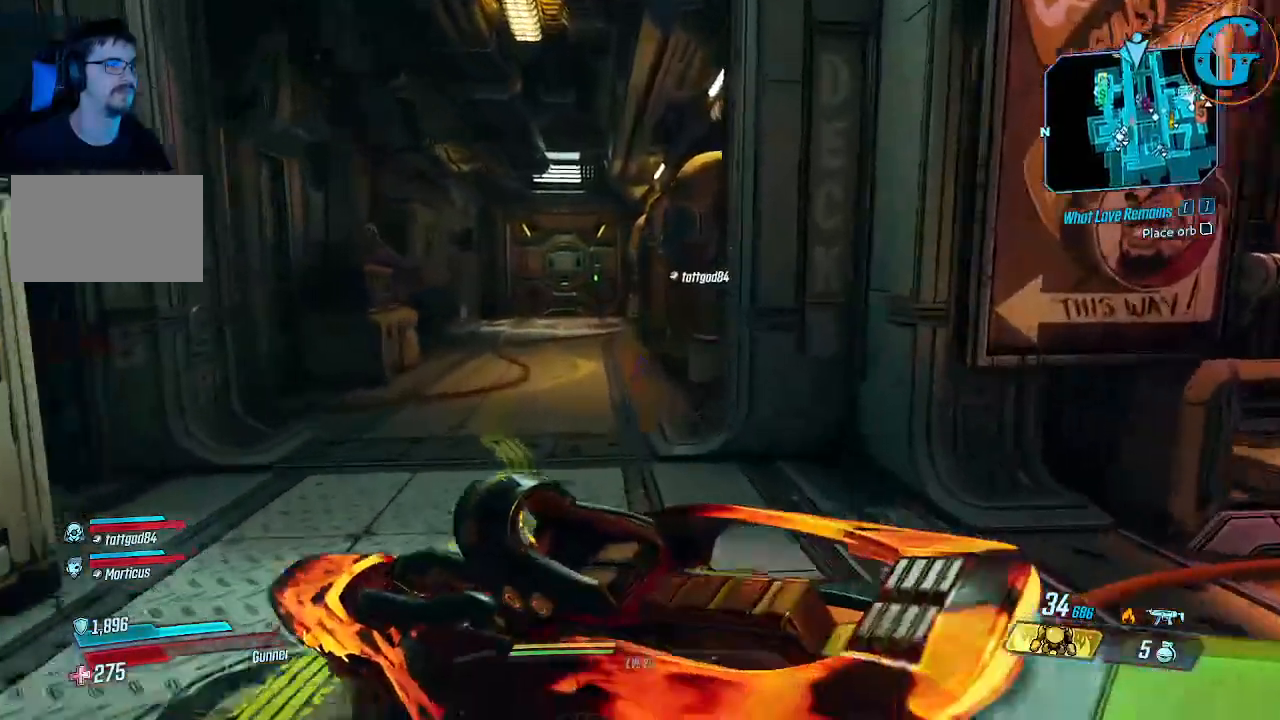
{"keys": ["shift", "w"], "mouse": [], "events": [[183, "a", "down"], [383, "a", "up"]]}
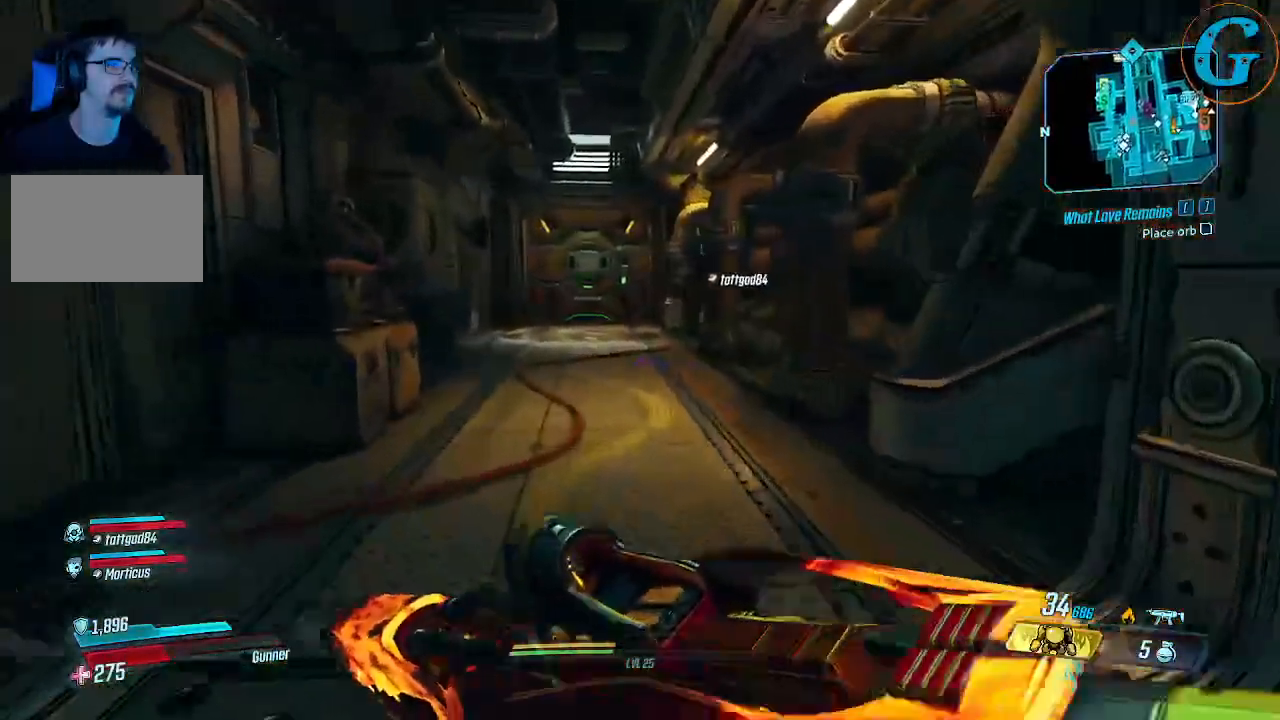
{"keys": ["shift", "w"], "mouse": [], "events": []}
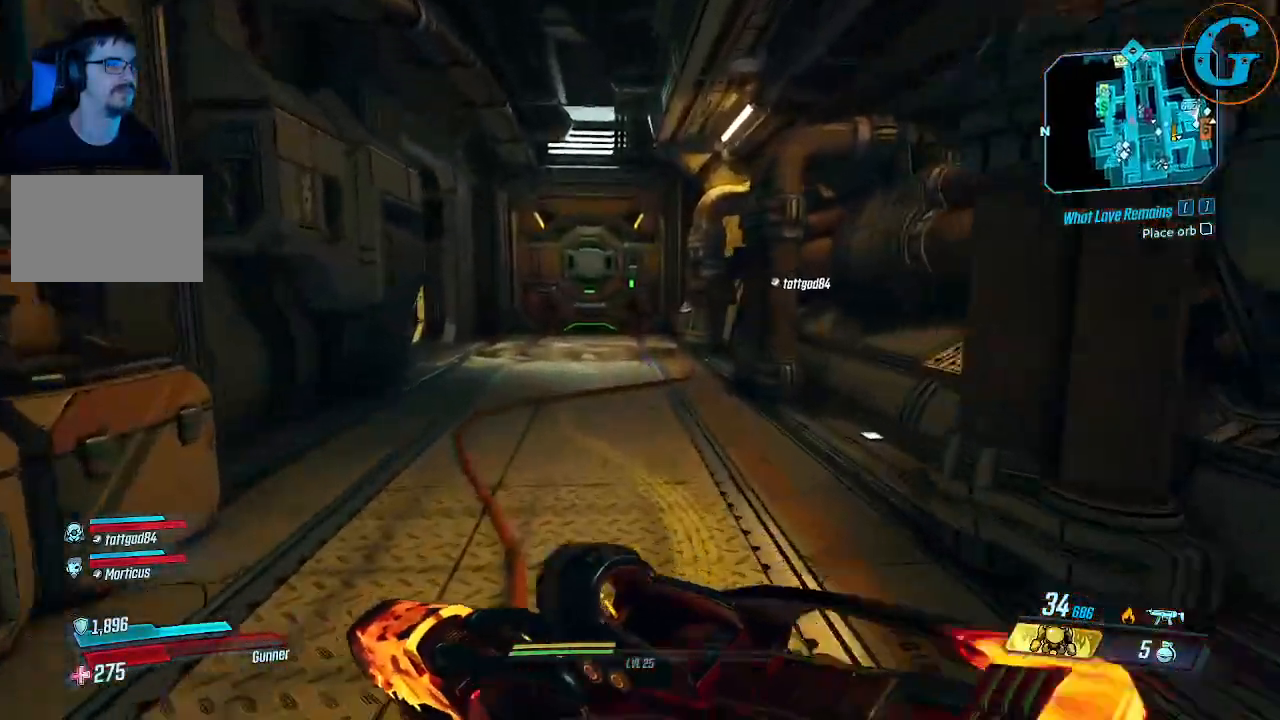
{"keys": ["shift", "w"], "mouse": [], "events": []}
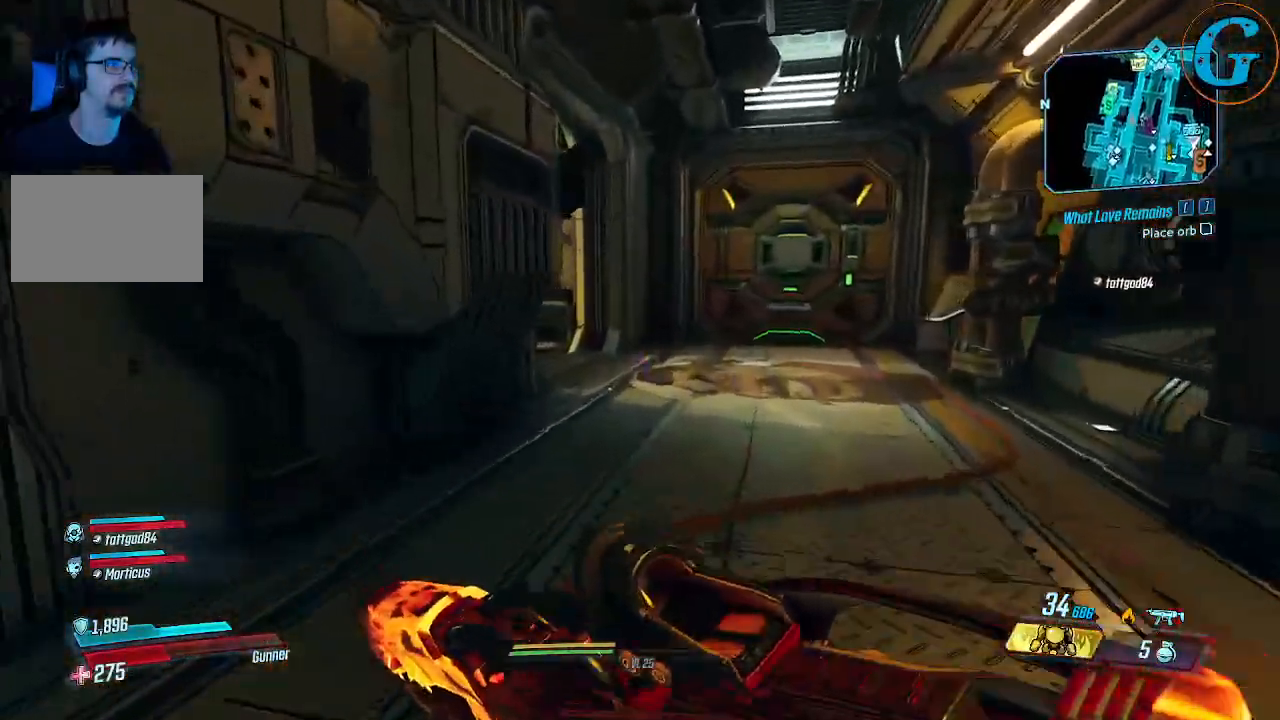
{"keys": ["d", "shift", "w"], "mouse": [], "events": [[150, "d", "down"]]}
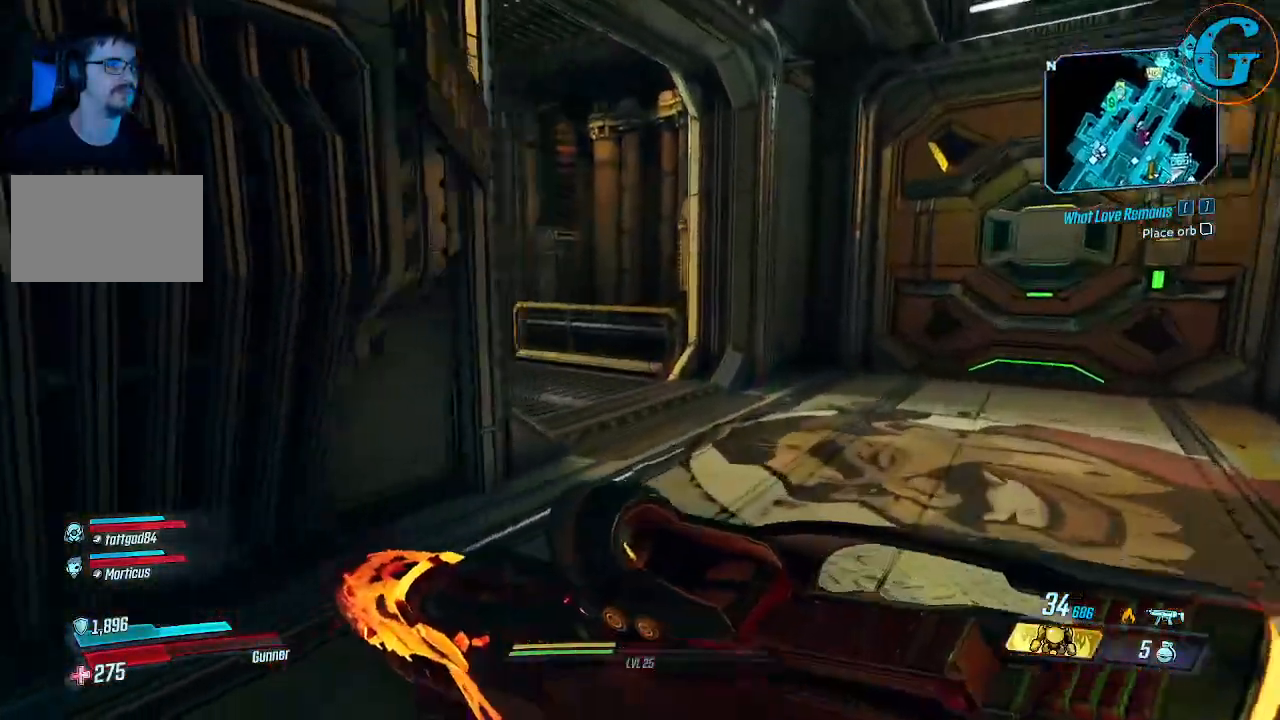
{"keys": ["d"], "mouse": [], "events": [[300, "shift", "up"], [350, "w", "up"]]}
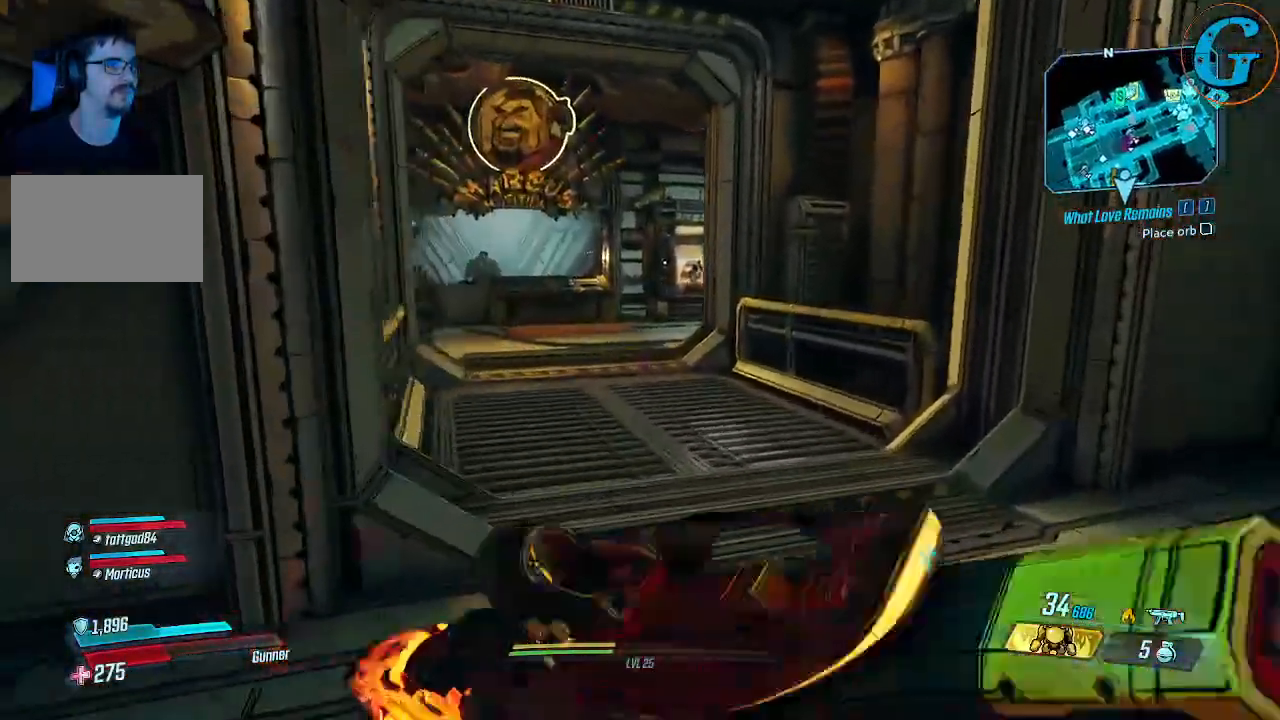
{"keys": ["d", "w"], "mouse": [], "events": [[267, "w", "down"]]}
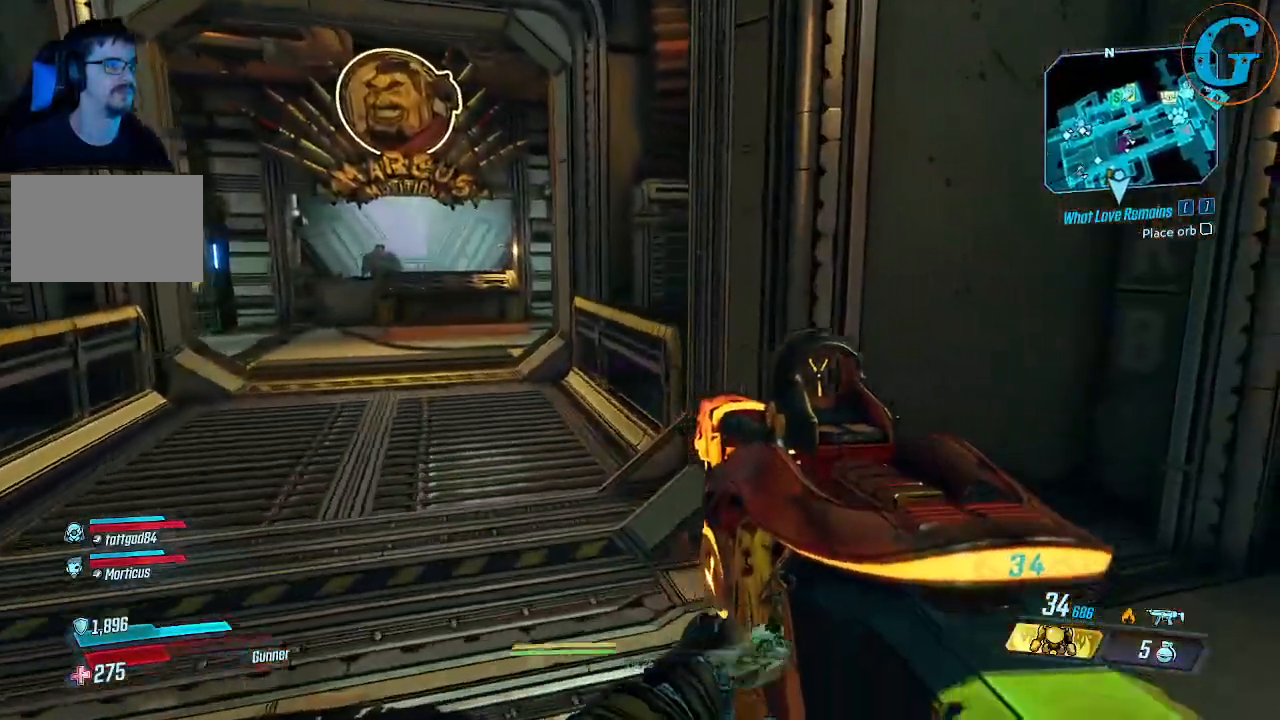
{"keys": ["w"], "mouse": [], "events": [[50, "w", "up"], [183, "w", "down"], [283, "d", "up"]]}
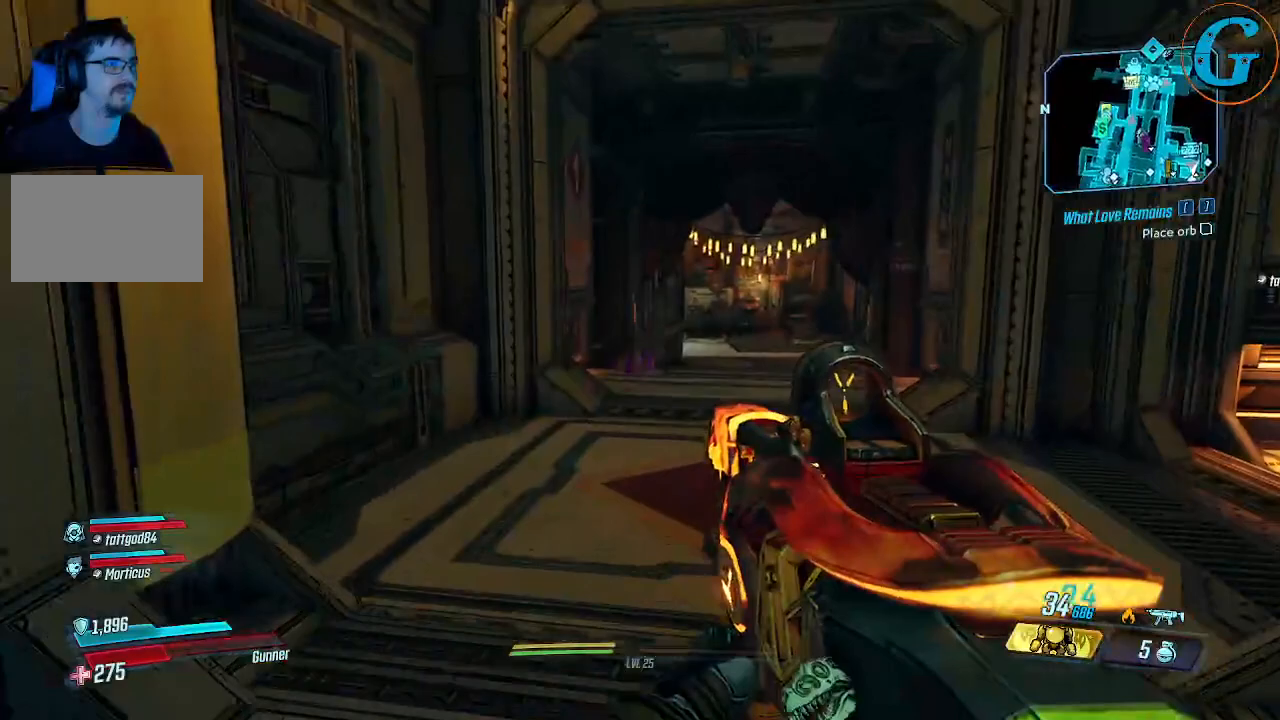
{"keys": ["shift", "w"], "mouse": [], "events": [[67, "shift", "down"]]}
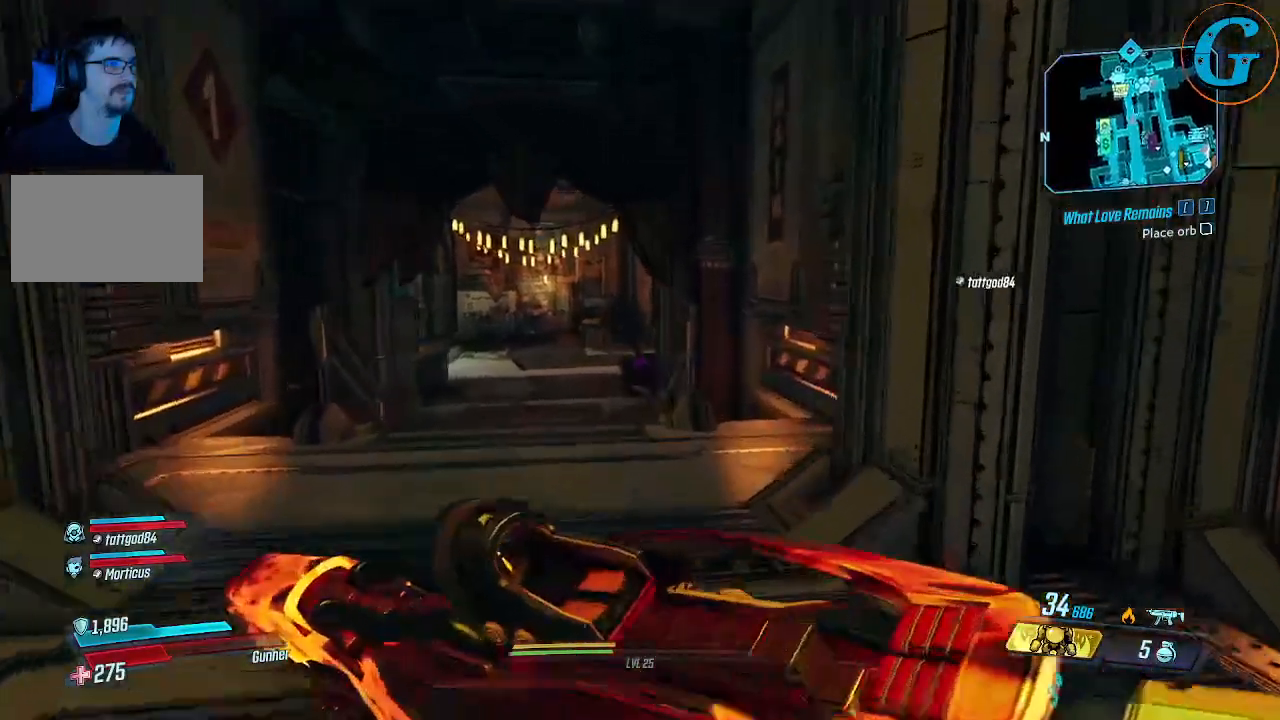
{"keys": ["shift", "w"], "mouse": [], "events": []}
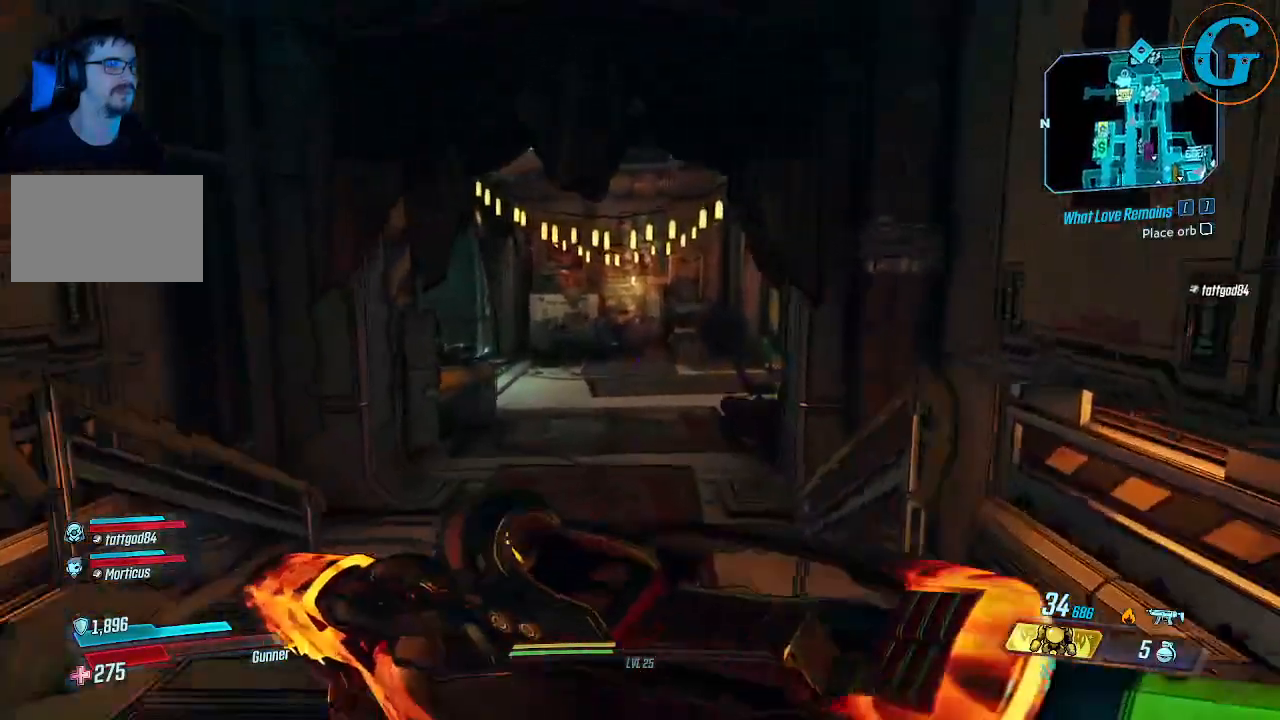
{"keys": ["tab"], "mouse": [], "events": [[233, "shift", "up"], [233, "w", "up"], [433, "tab", "down"]]}
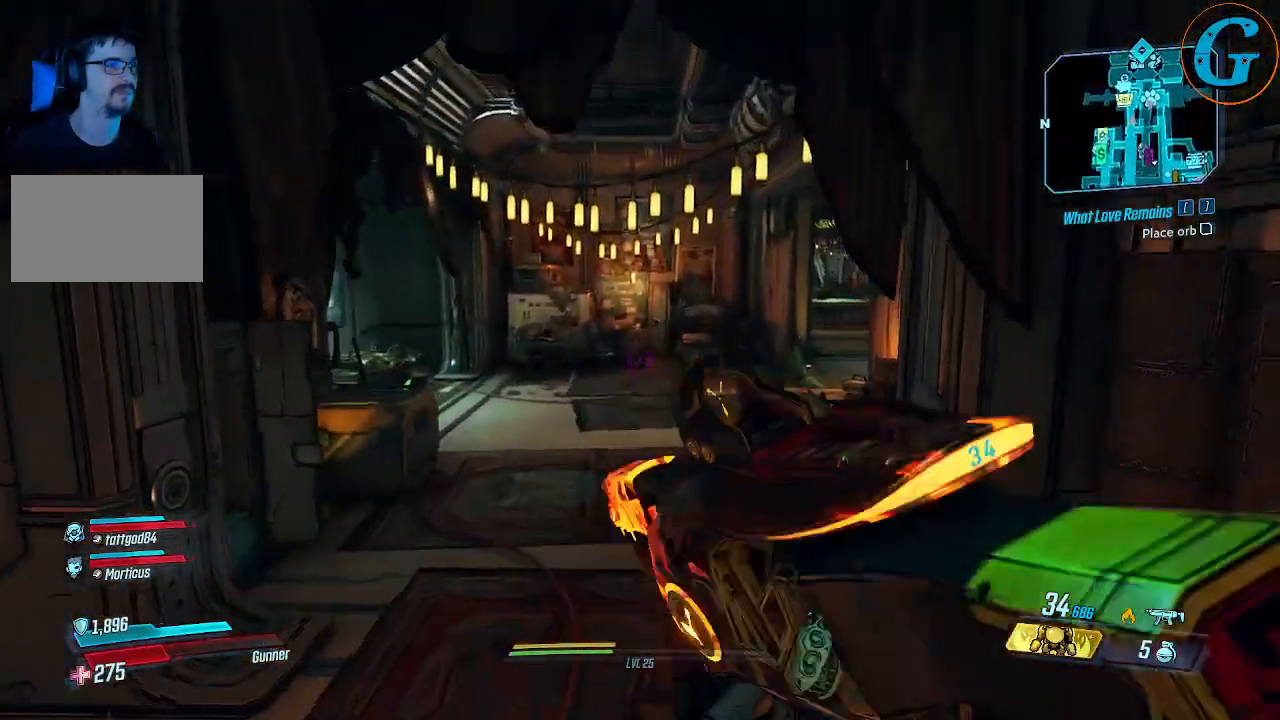
{"keys": [], "mouse": [], "events": [[67, "tab", "up"]]}
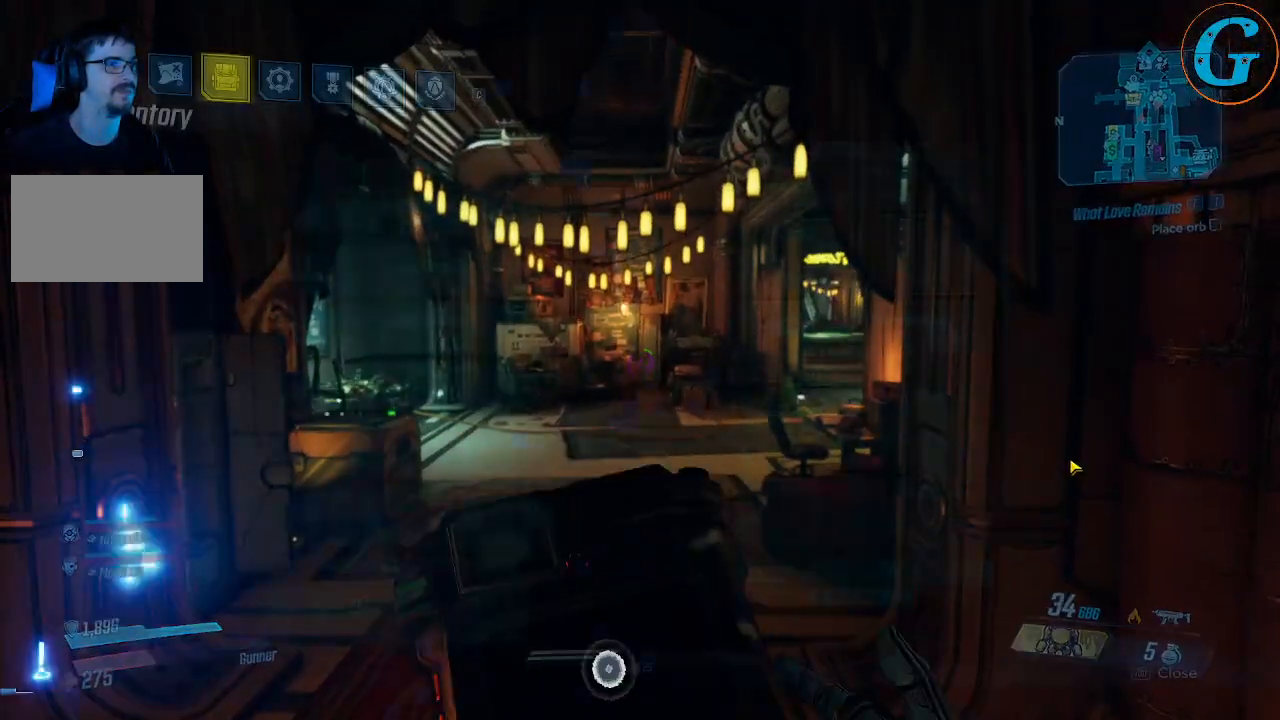
{"keys": [], "mouse": [], "events": []}
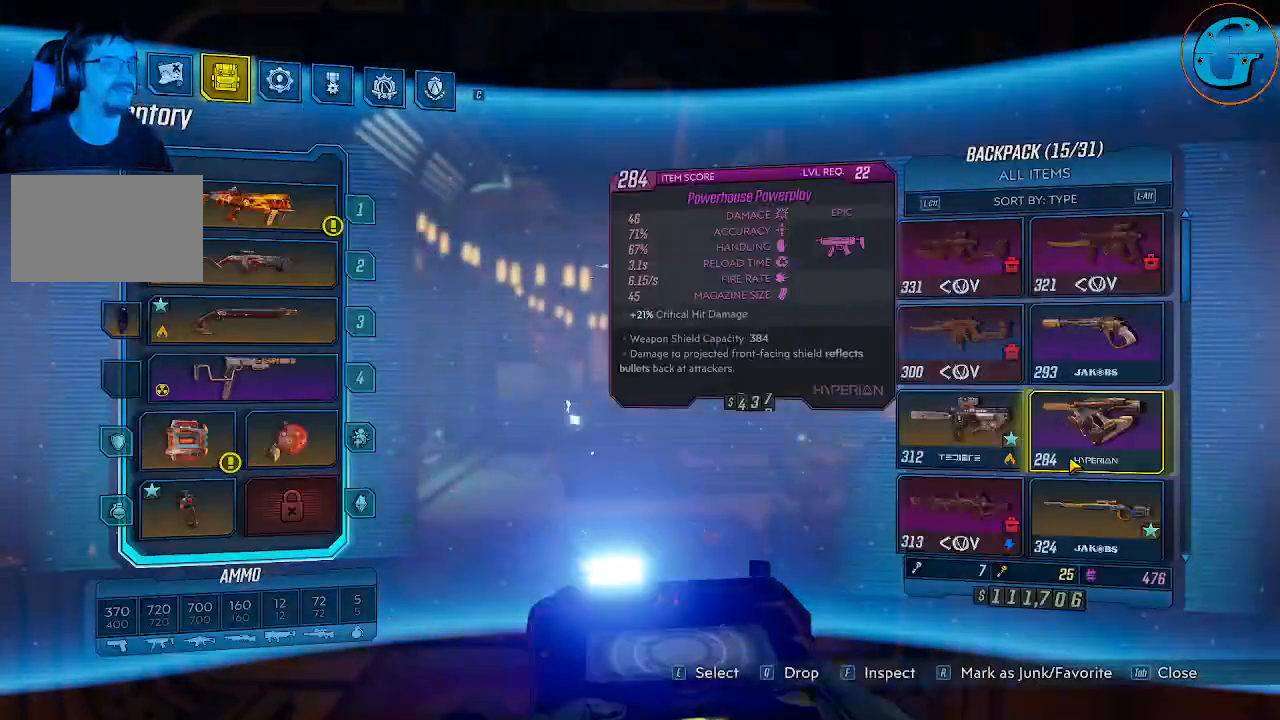
{"keys": [], "mouse": [], "events": []}
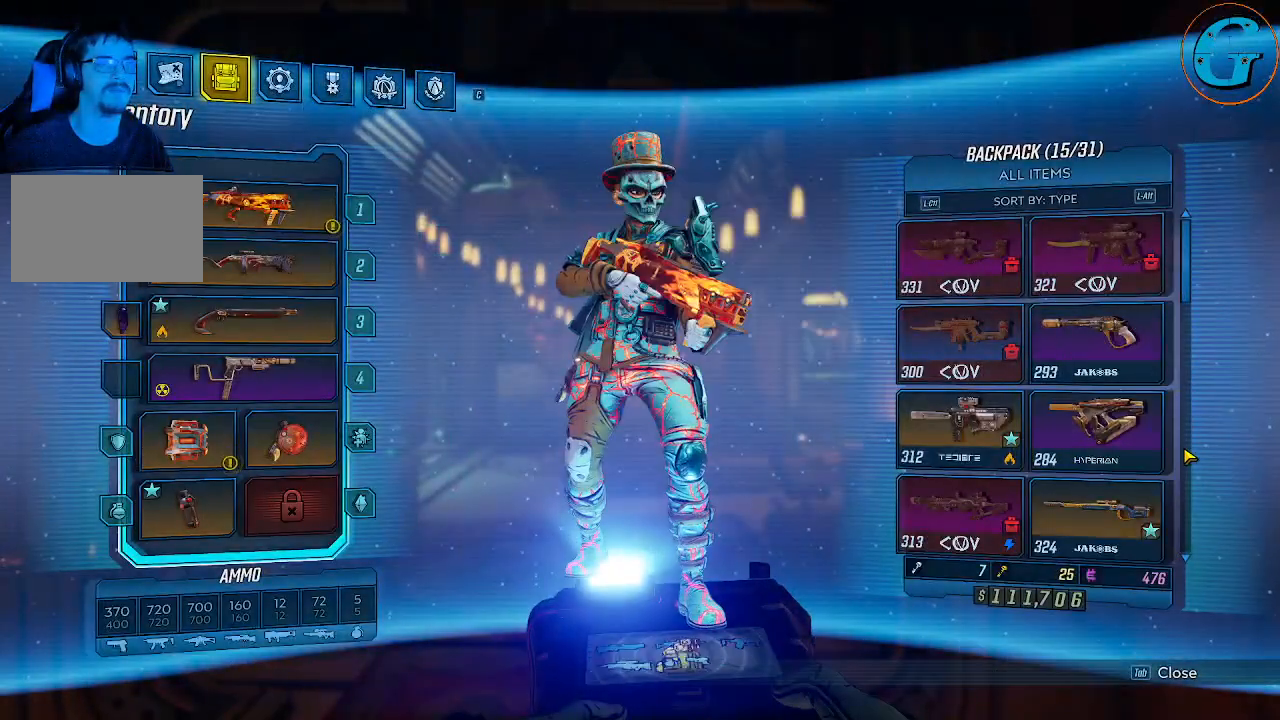
{"keys": [], "mouse": [], "events": []}
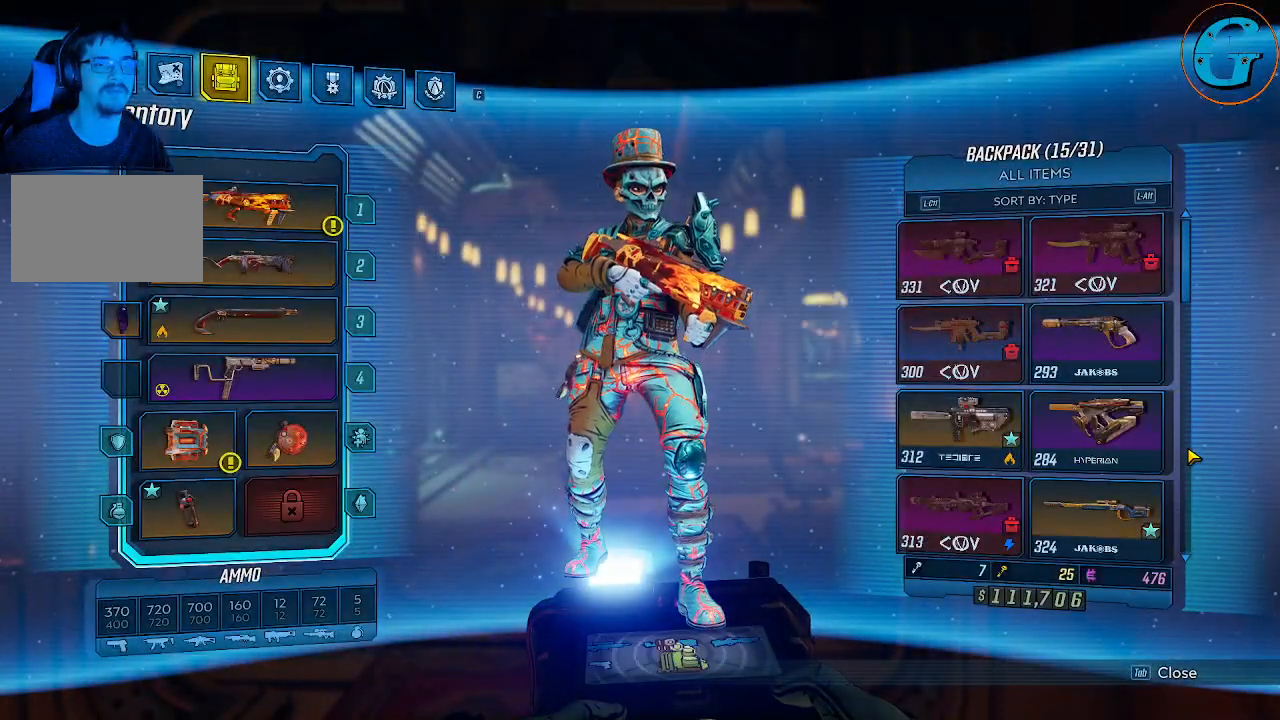
{"keys": [], "mouse": [], "events": []}
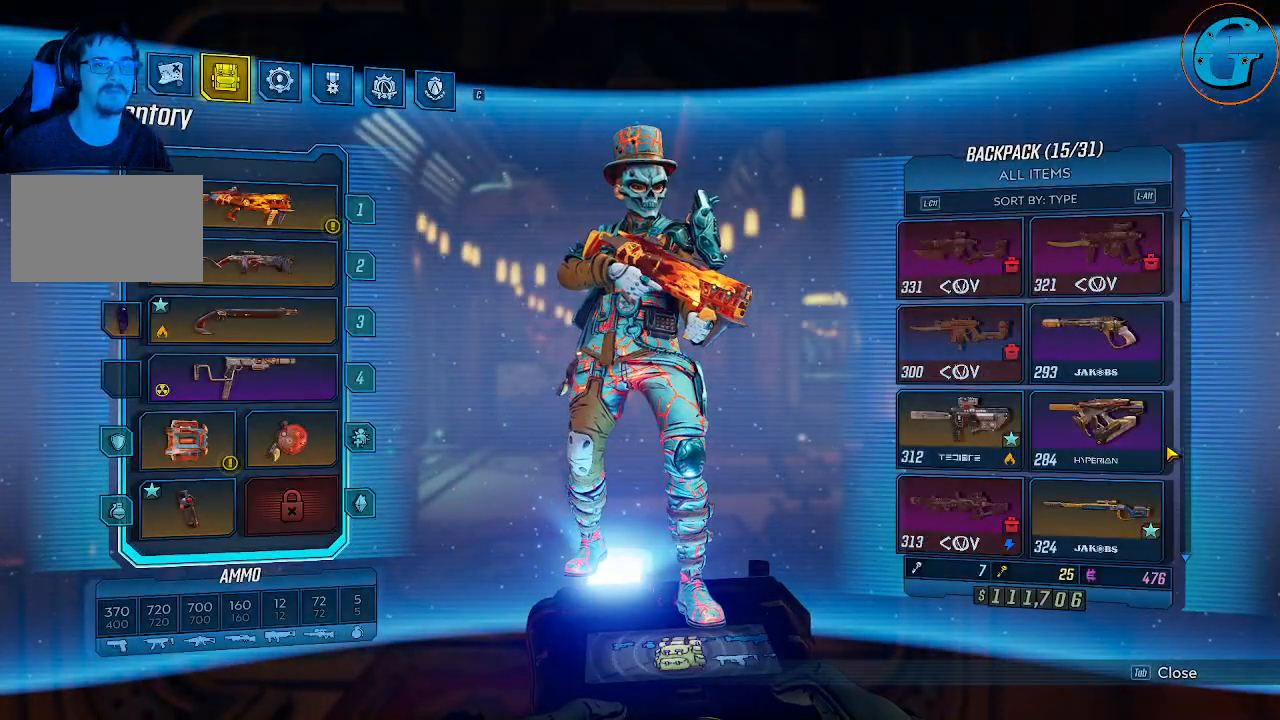
{"keys": [], "mouse": [], "events": []}
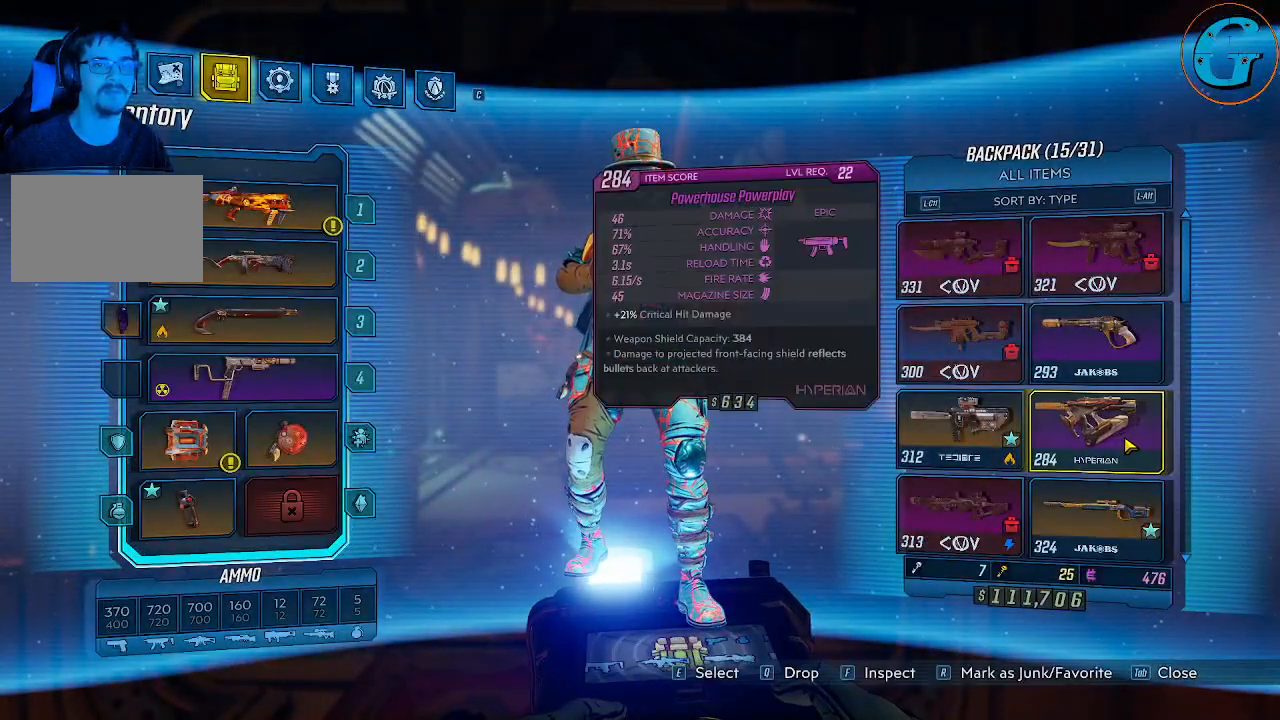
{"keys": [], "mouse": [], "events": []}
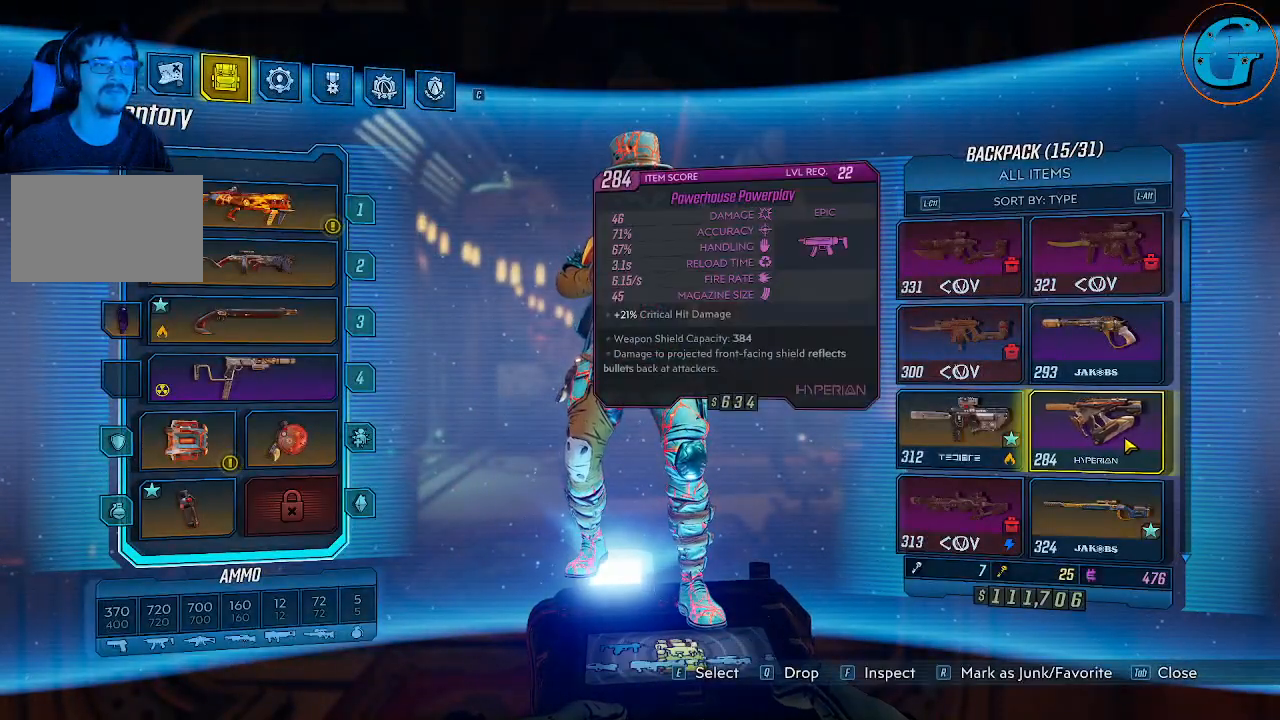
{"keys": [], "mouse": [], "events": []}
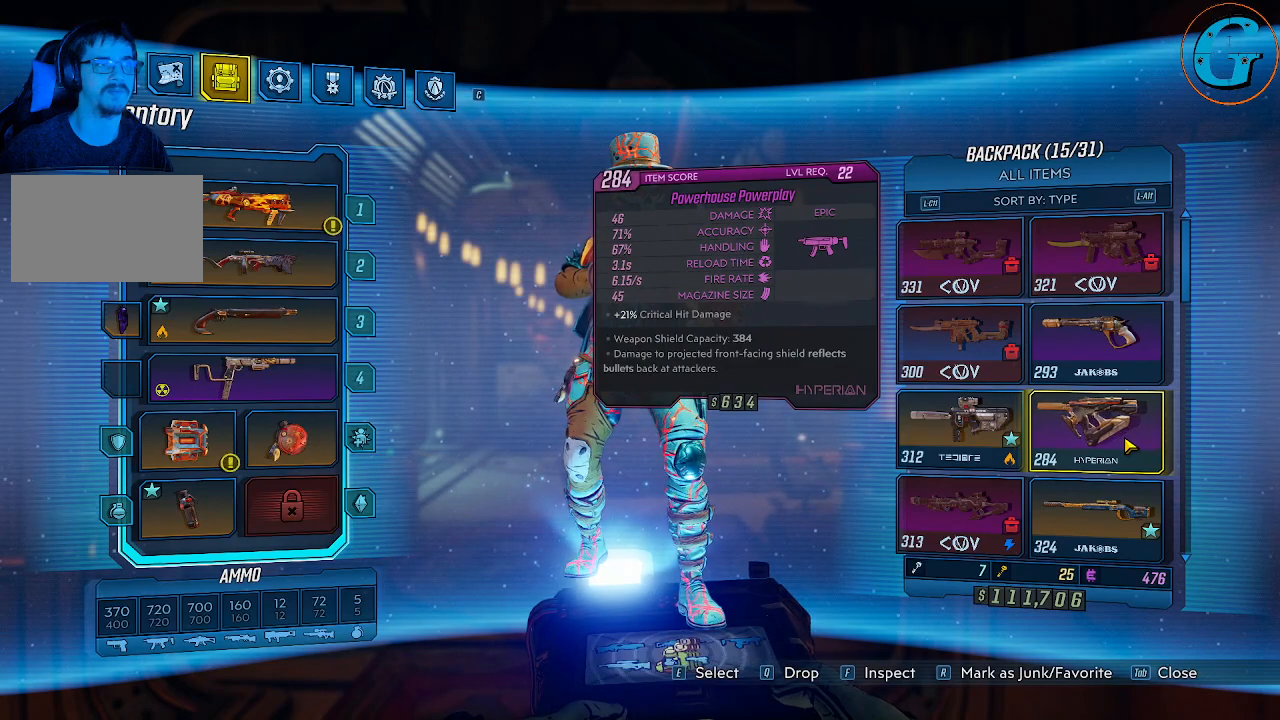
{"keys": [], "mouse": [], "events": [[150, "r", "down"], [333, "r", "up"]]}
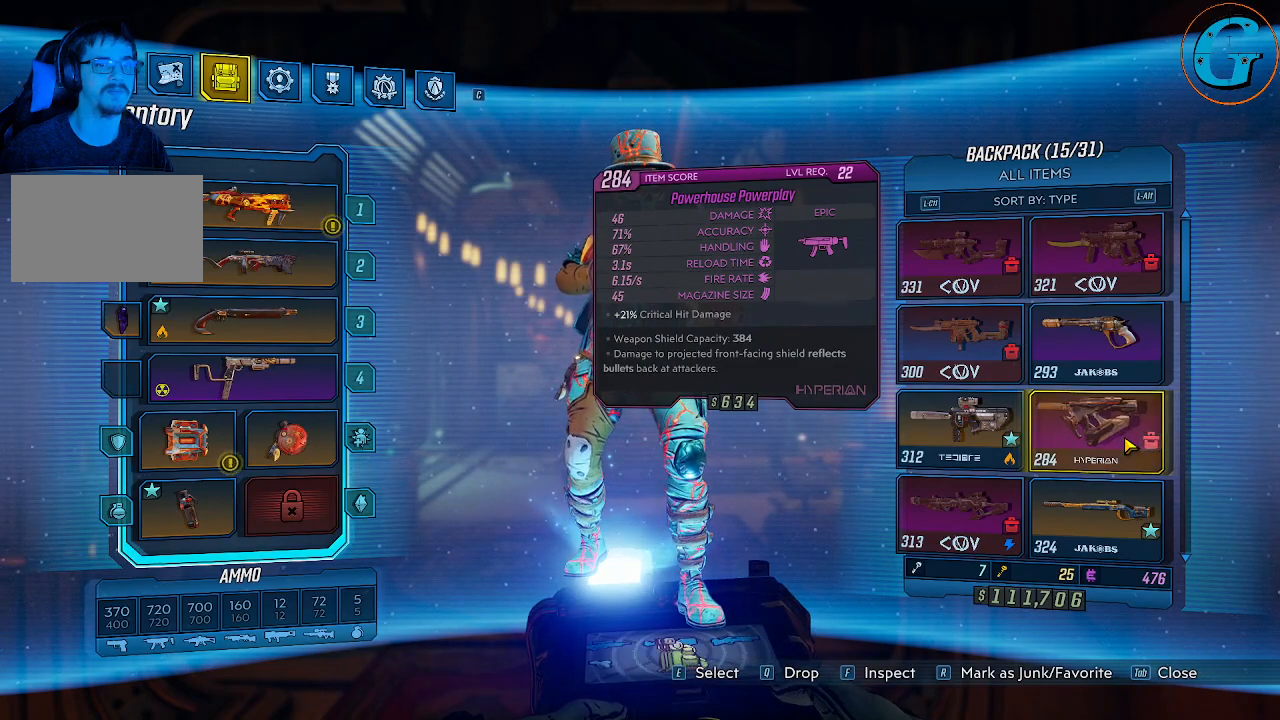
{"keys": [], "mouse": [], "events": []}
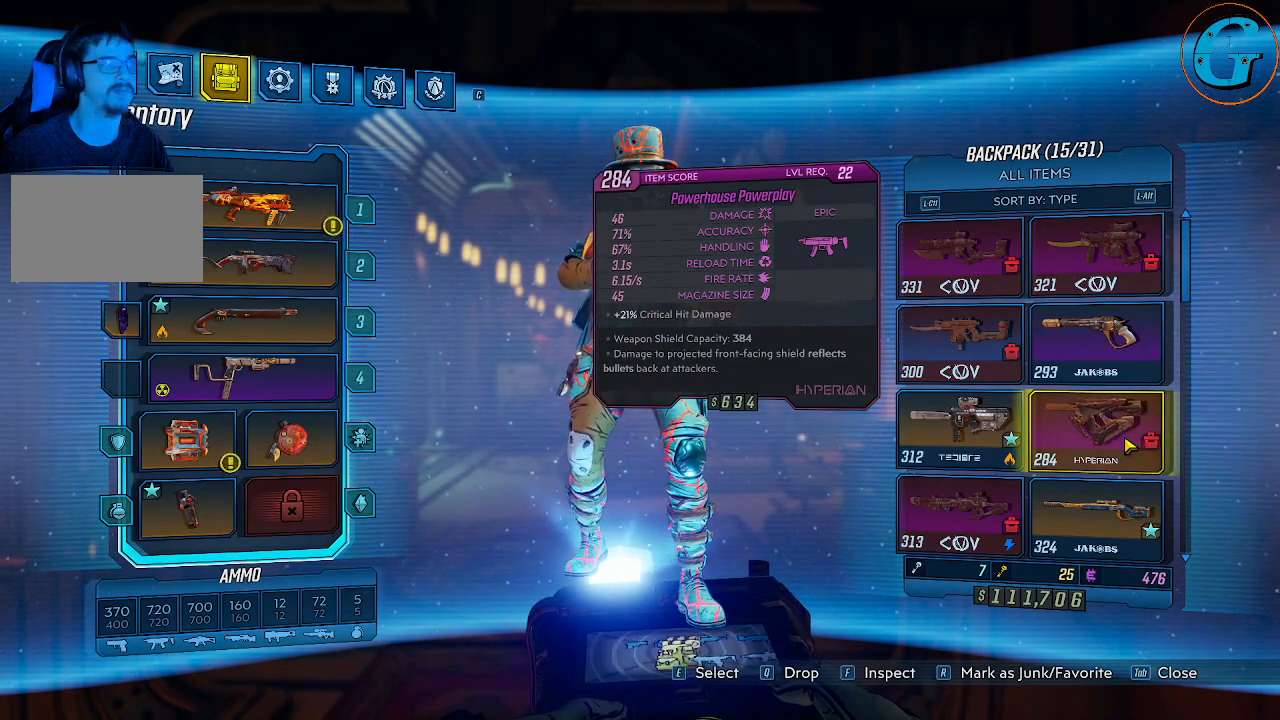
{"keys": [], "mouse": [], "events": []}
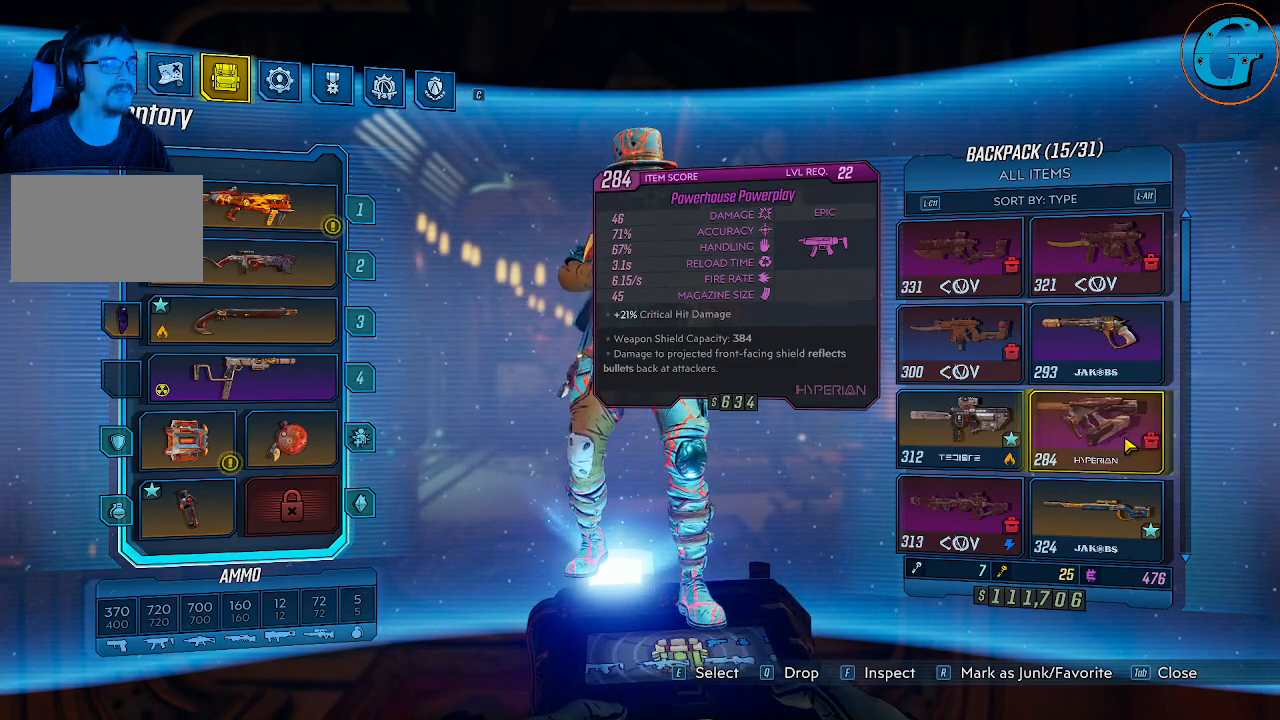
{"keys": [], "mouse": [], "events": []}
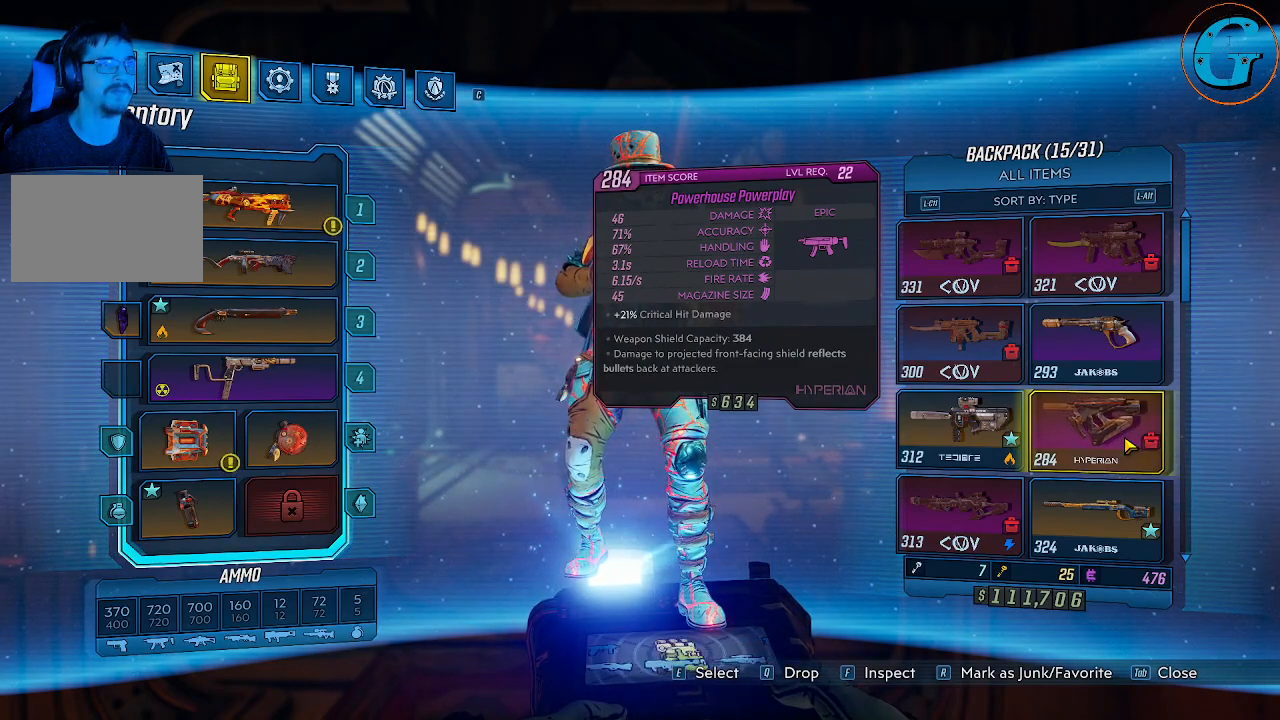
{"keys": [], "mouse": [], "events": [[150, "r", "down"], [350, "r", "up"]]}